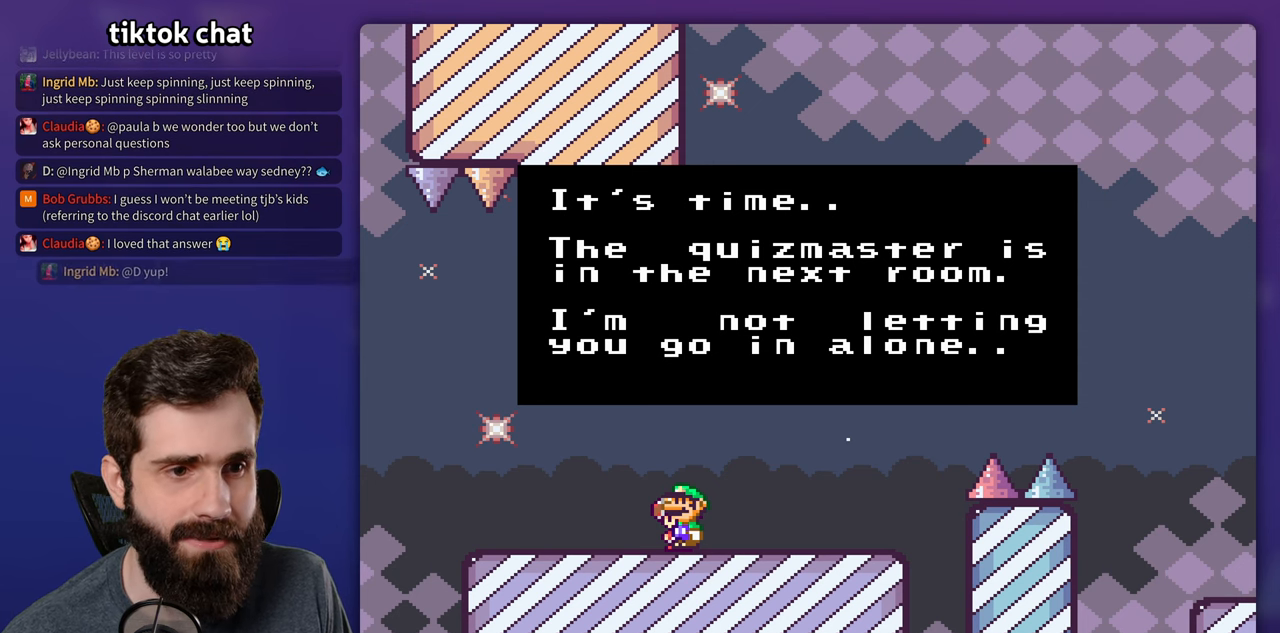
Gameplay with a controller (Nintendo layout); each line is a JSON object with the inputs held at the frame after it. "events" lists button and stick changes between this image and that frame as [ms after this image, input, new state], when the widget could be followed in between. Not read: B DPAD_LEFT L3 R3.
{"buttons": ["Y", "DPAD_RIGHT"], "events": [[217, "A", "down"], [350, "A", "up"], [417, "DPAD_RIGHT", "down"], [450, "Y", "down"]]}
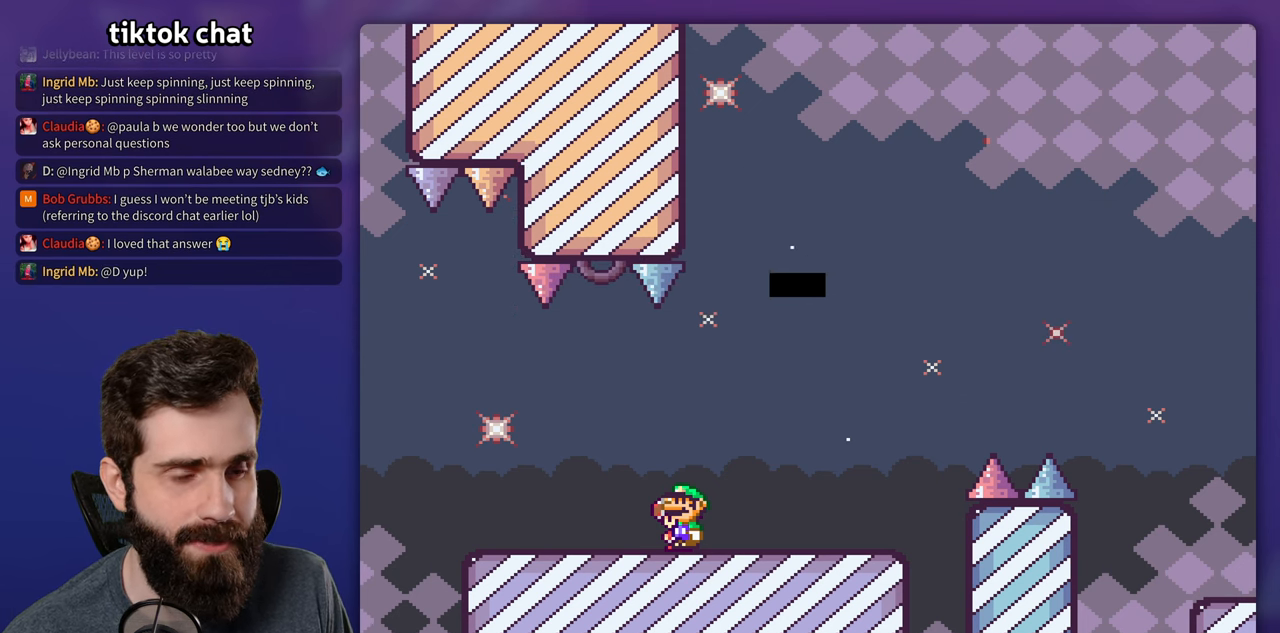
{"buttons": ["Y", "DPAD_RIGHT"], "events": []}
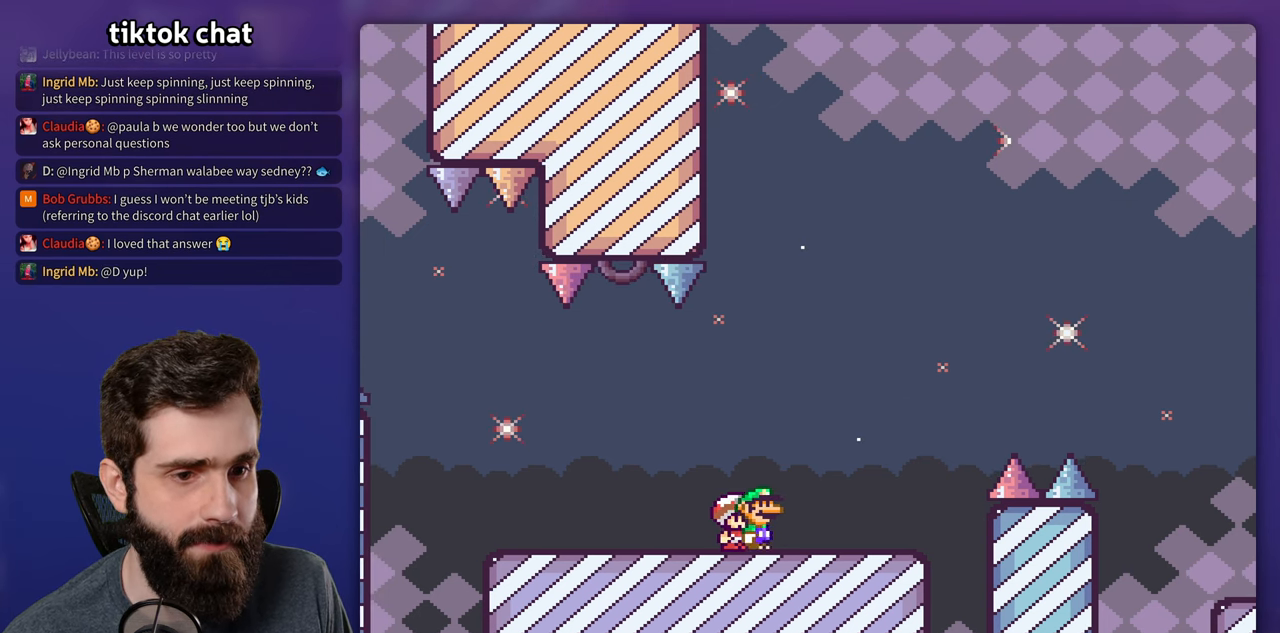
{"buttons": ["Y", "DPAD_RIGHT"], "events": []}
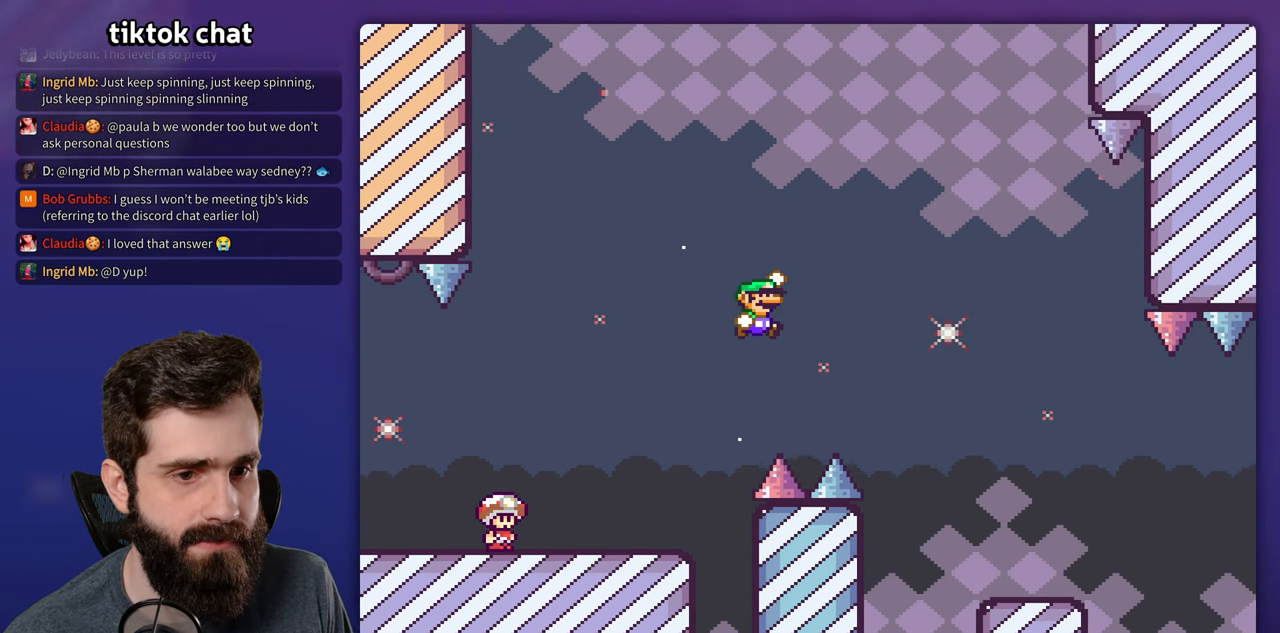
{"buttons": ["X", "DPAD_RIGHT"], "events": [[317, "Y", "up"], [400, "X", "down"]]}
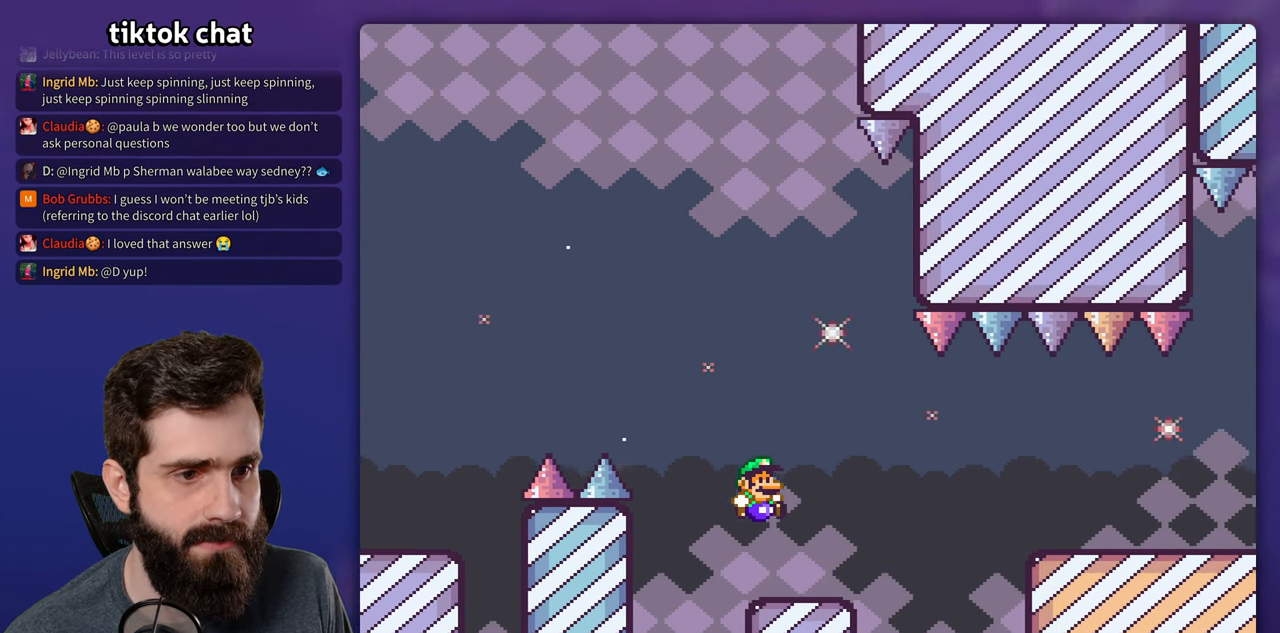
{"buttons": ["A", "X", "DPAD_RIGHT"], "events": [[150, "A", "down"], [217, "A", "up"], [384, "A", "down"]]}
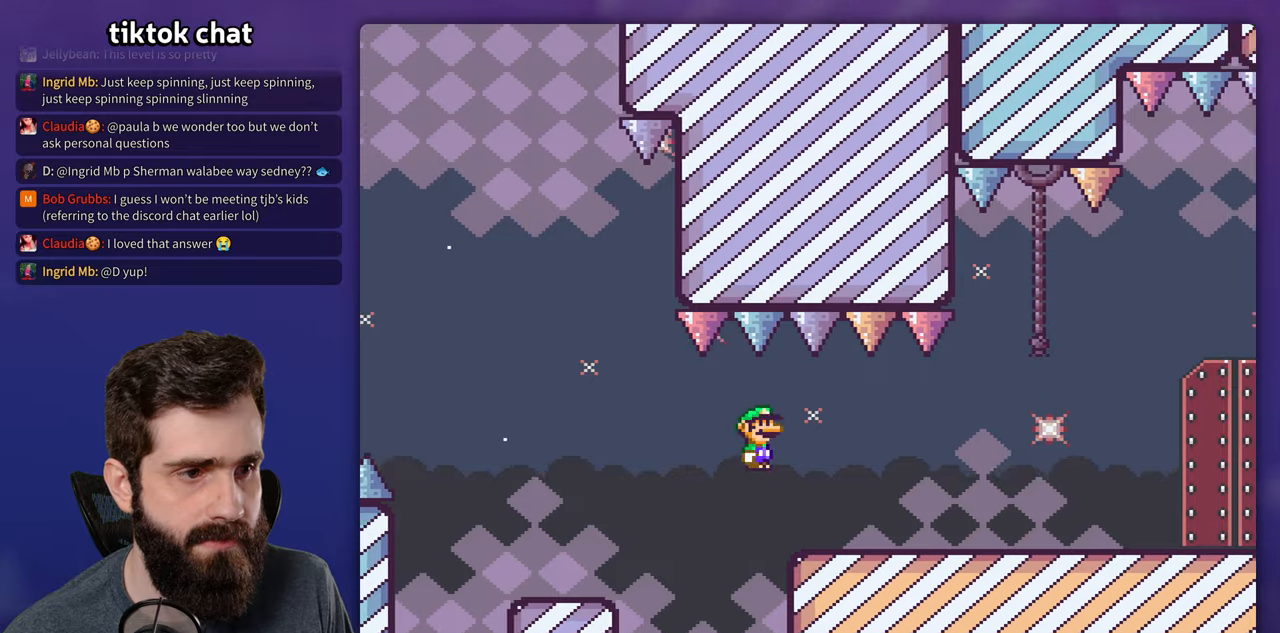
{"buttons": ["Y", "DPAD_RIGHT"], "events": [[83, "A", "up"], [266, "X", "up"], [283, "Y", "down"]]}
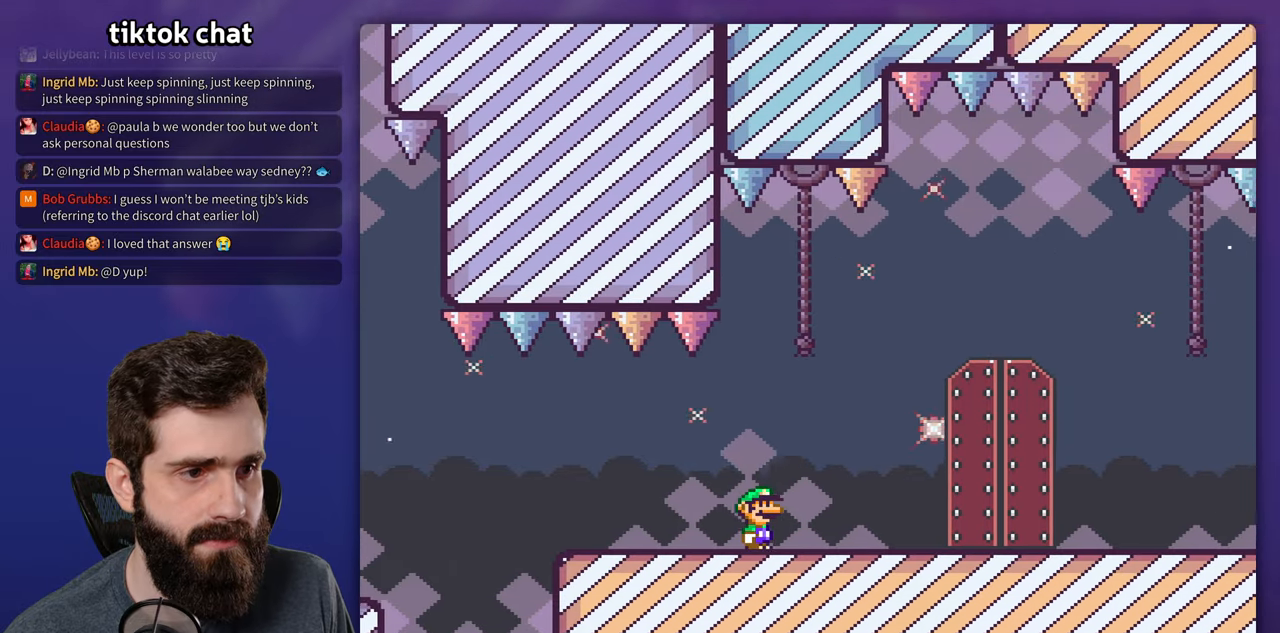
{"buttons": ["Y", "DPAD_RIGHT"], "events": []}
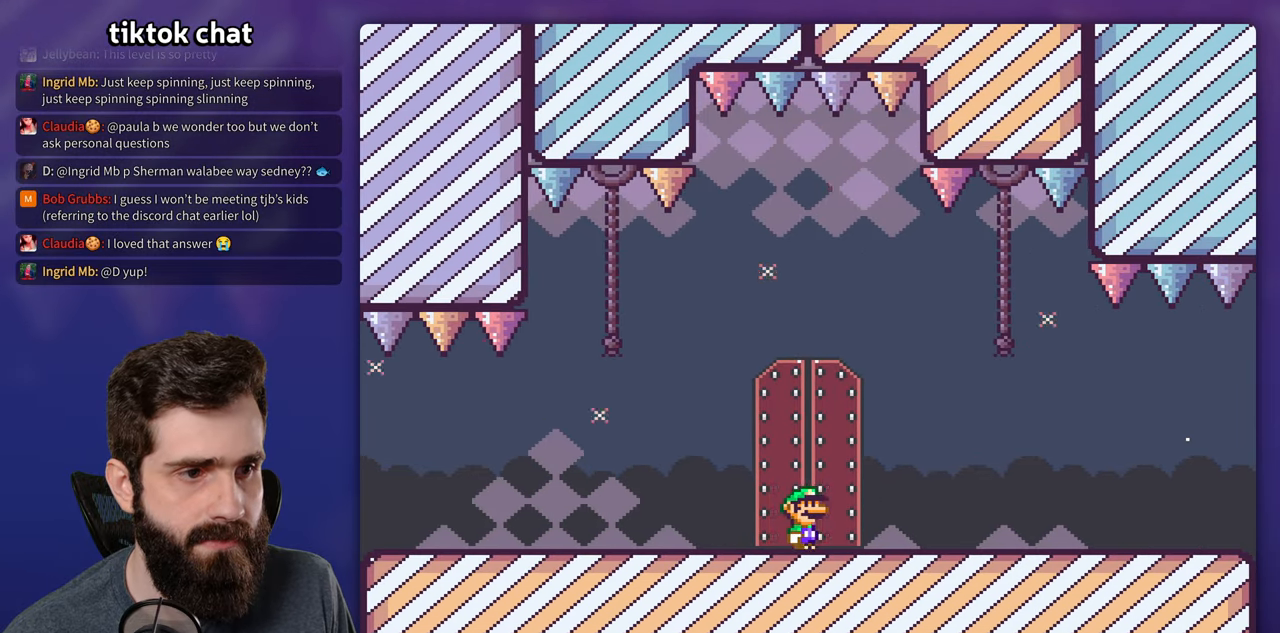
{"buttons": ["X"], "events": [[200, "Y", "up"], [250, "X", "down"], [416, "DPAD_RIGHT", "up"]]}
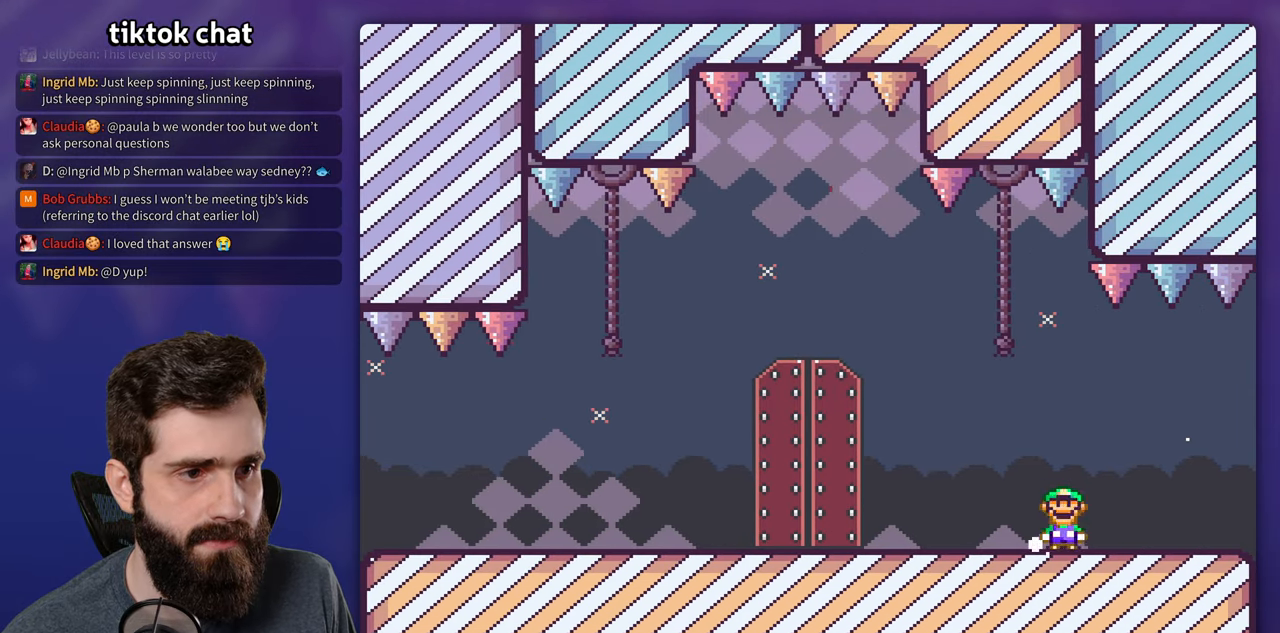
{"buttons": ["A", "X"], "events": [[16, "A", "down"], [66, "A", "up"], [266, "A", "down"]]}
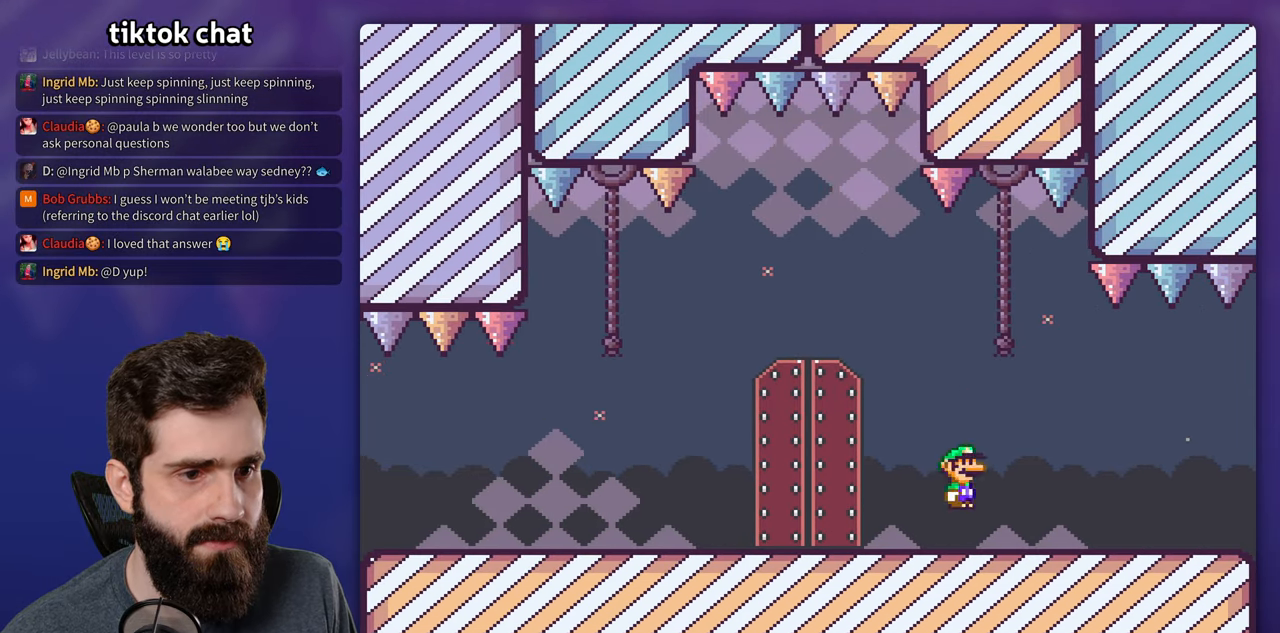
{"buttons": [], "events": [[66, "A", "up"], [283, "DPAD_UP", "down"], [400, "X", "up"], [483, "DPAD_UP", "up"]]}
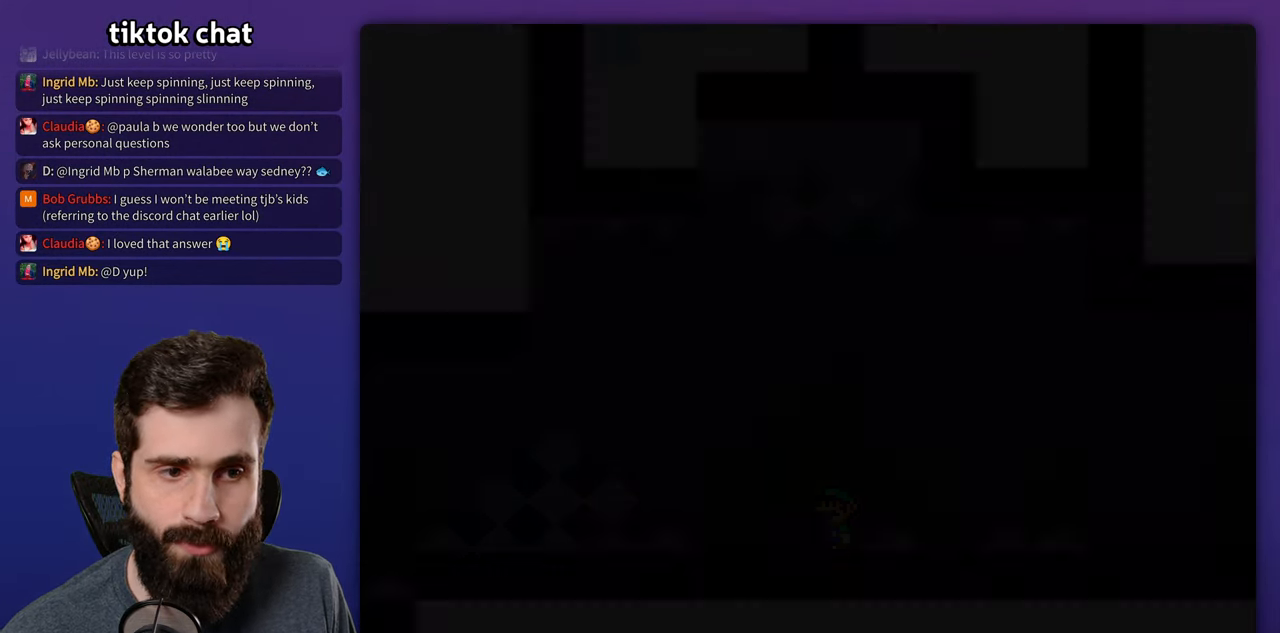
{"buttons": ["Y"], "events": [[133, "Y", "down"], [283, "Y", "up"], [350, "Y", "down"]]}
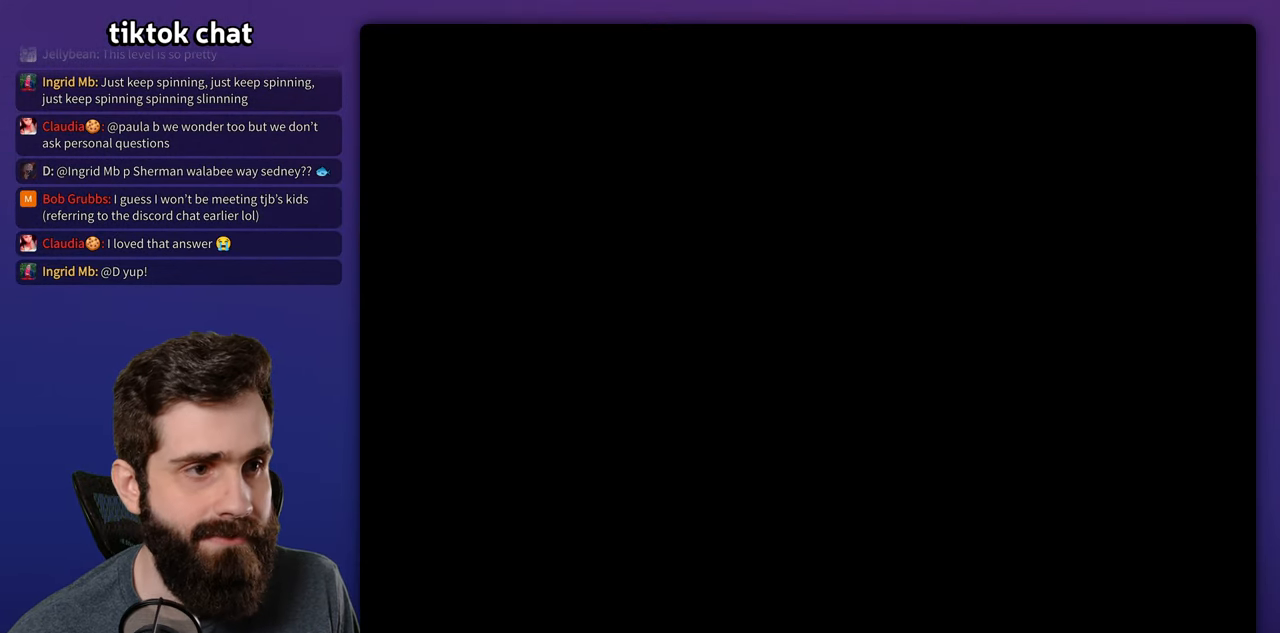
{"buttons": ["Y"], "events": []}
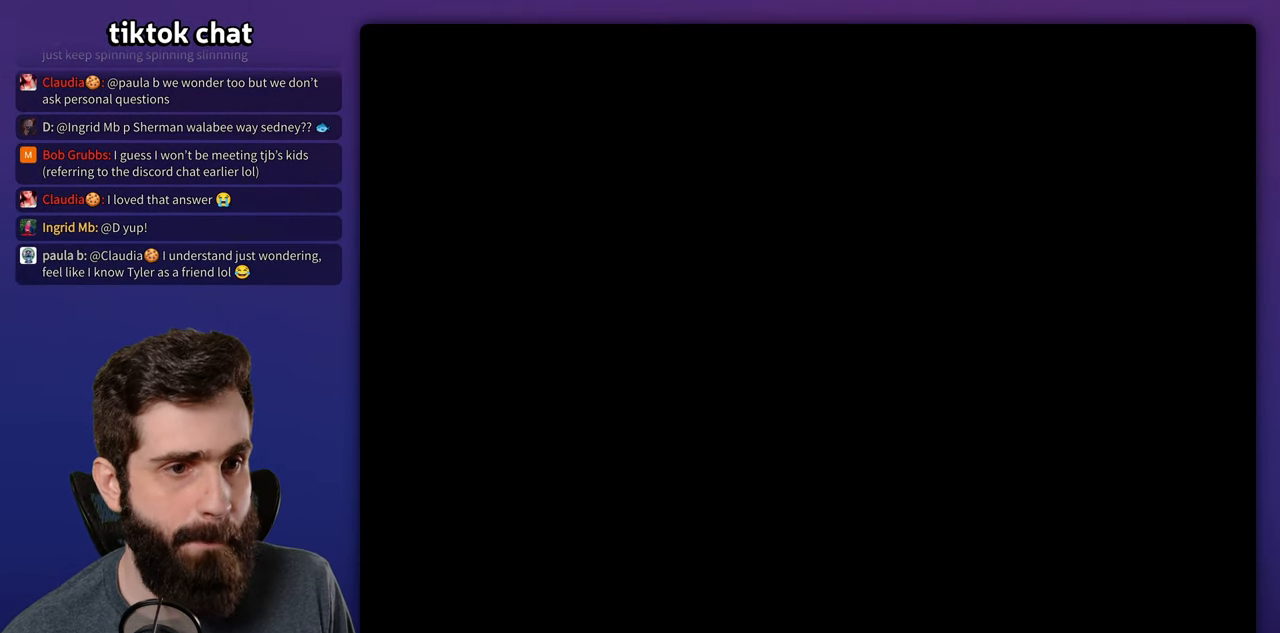
{"buttons": ["Y"], "events": []}
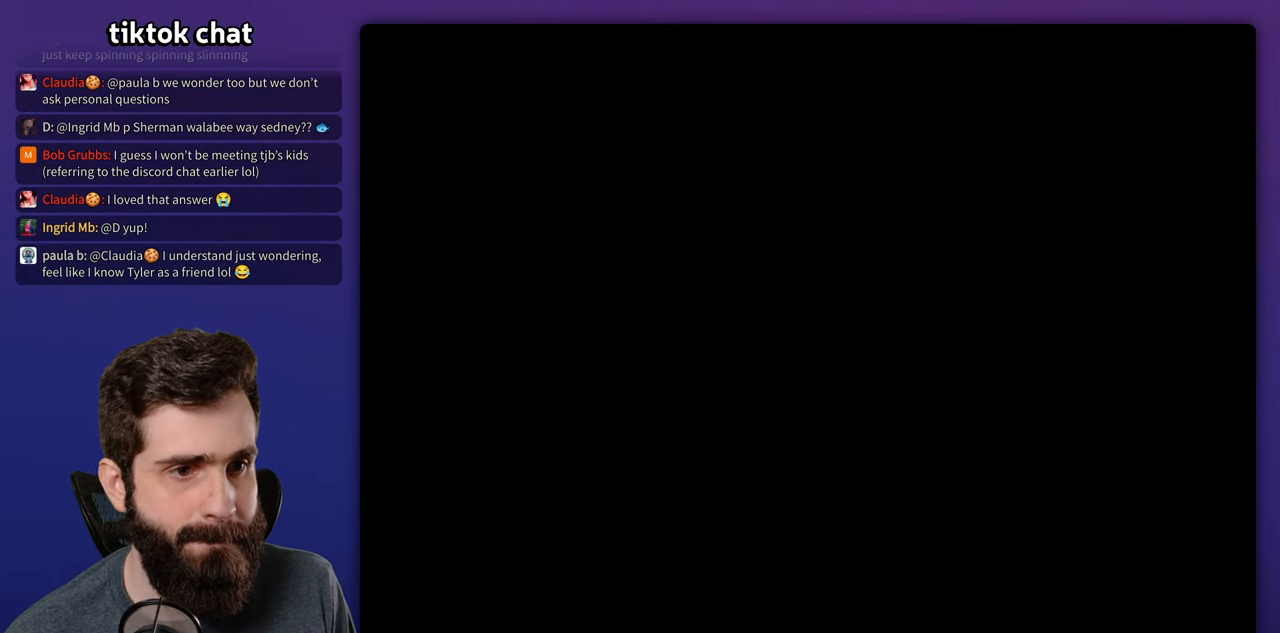
{"buttons": ["Y"], "events": []}
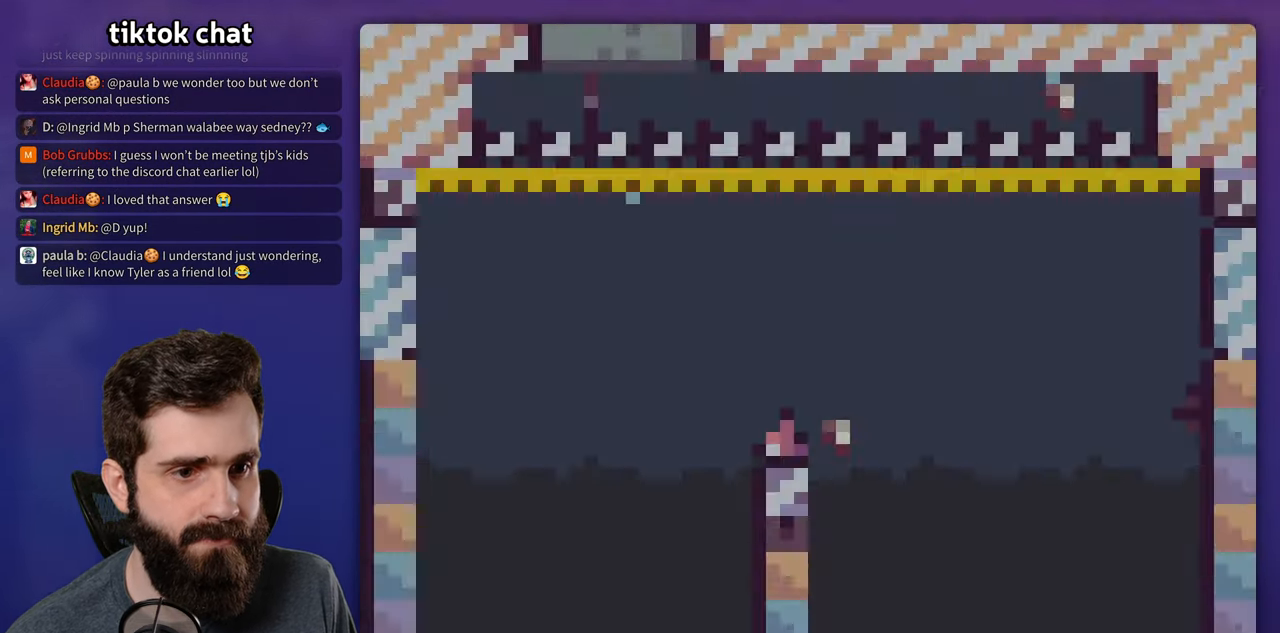
{"buttons": ["Y"], "events": []}
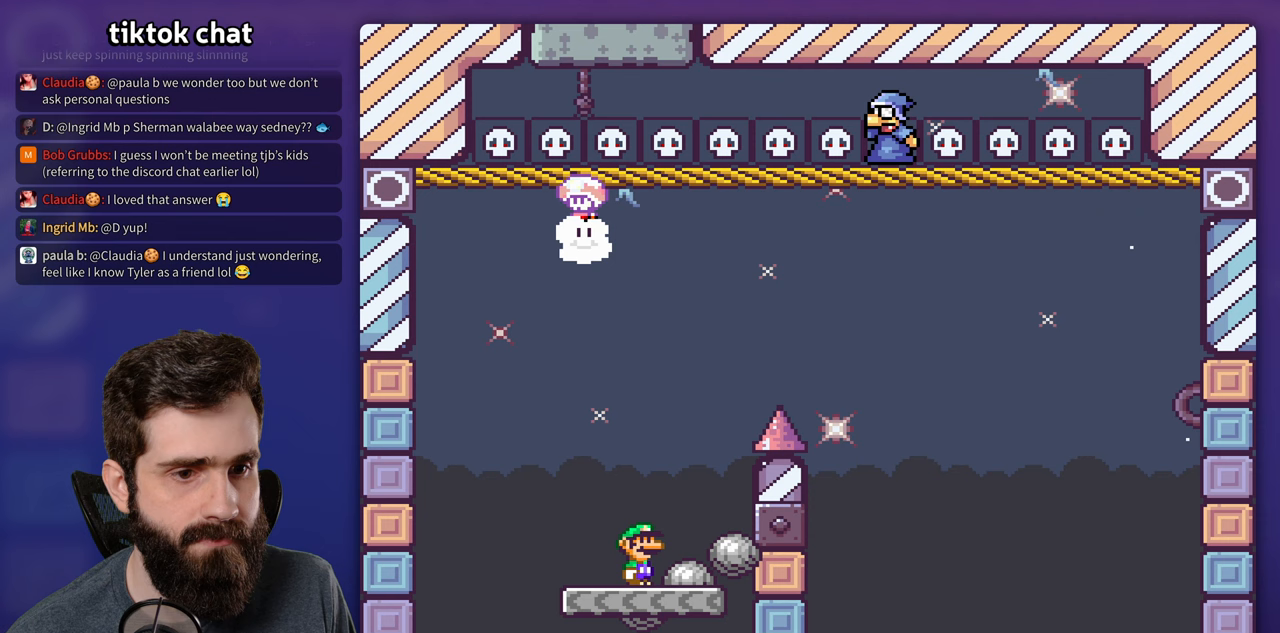
{"buttons": ["Y"], "events": []}
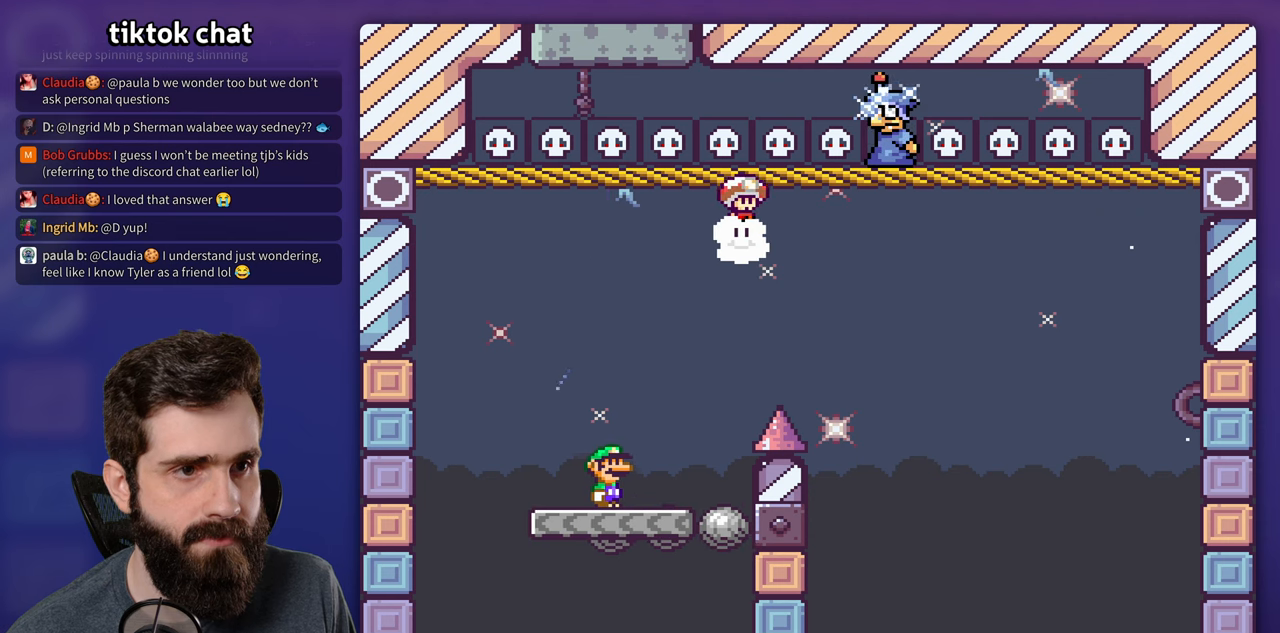
{"buttons": ["Y", "DPAD_RIGHT"], "events": [[183, "DPAD_RIGHT", "down"]]}
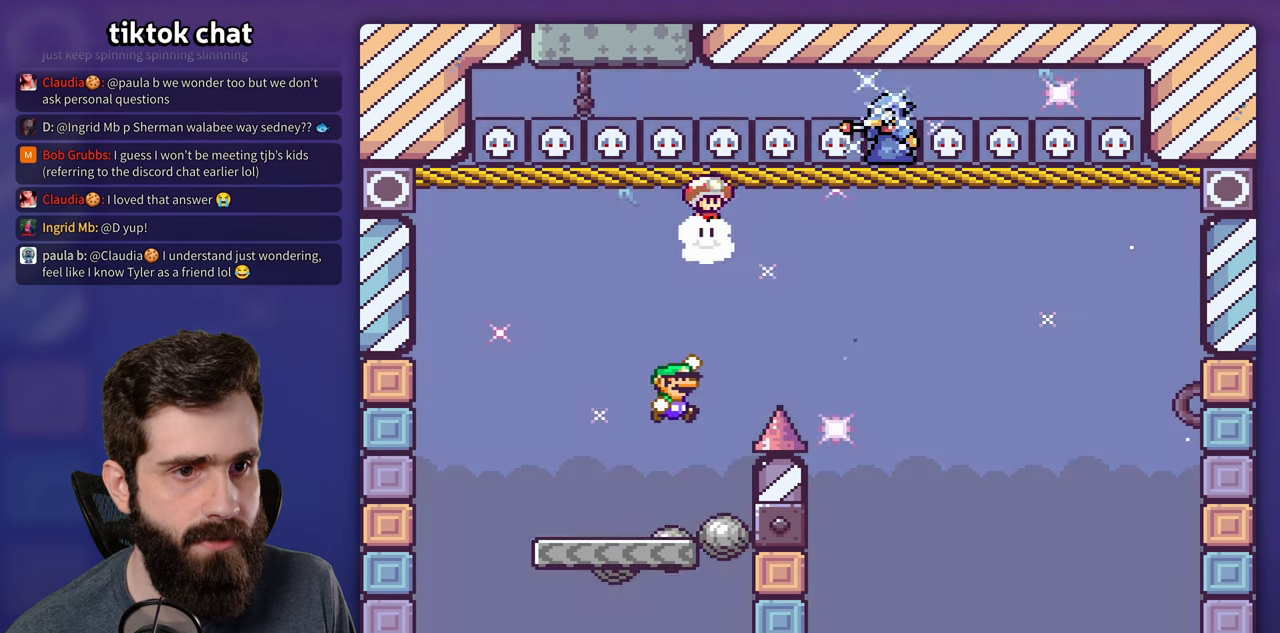
{"buttons": ["Y"], "events": [[450, "DPAD_RIGHT", "up"]]}
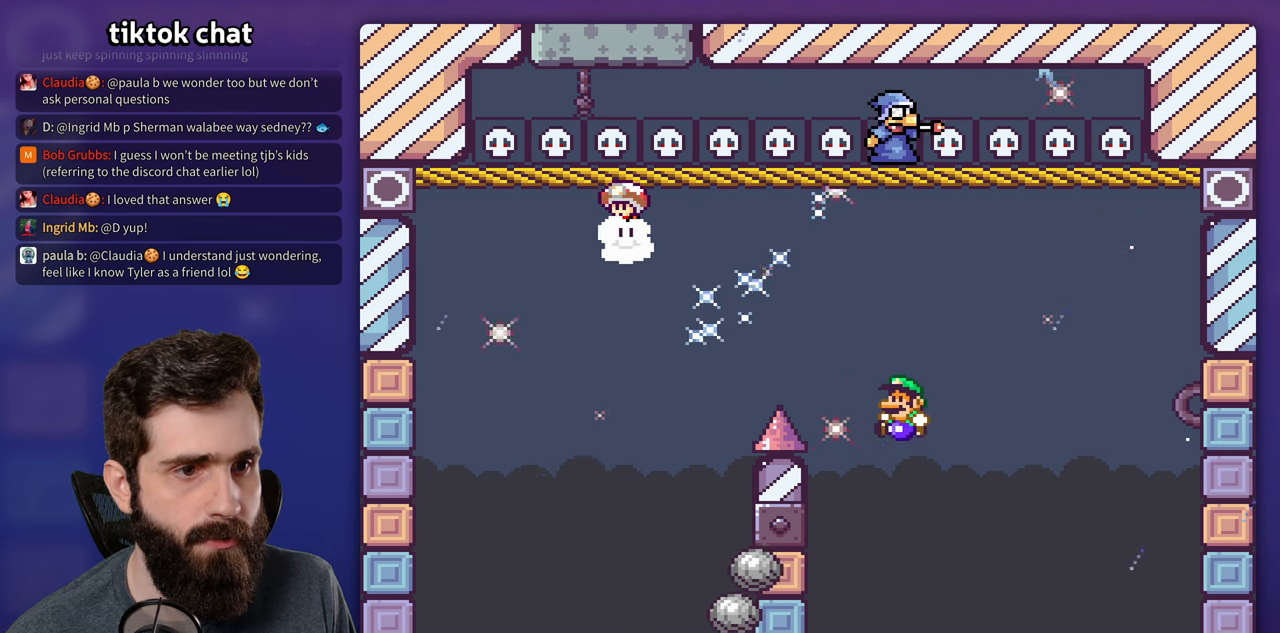
{"buttons": ["Y"], "events": []}
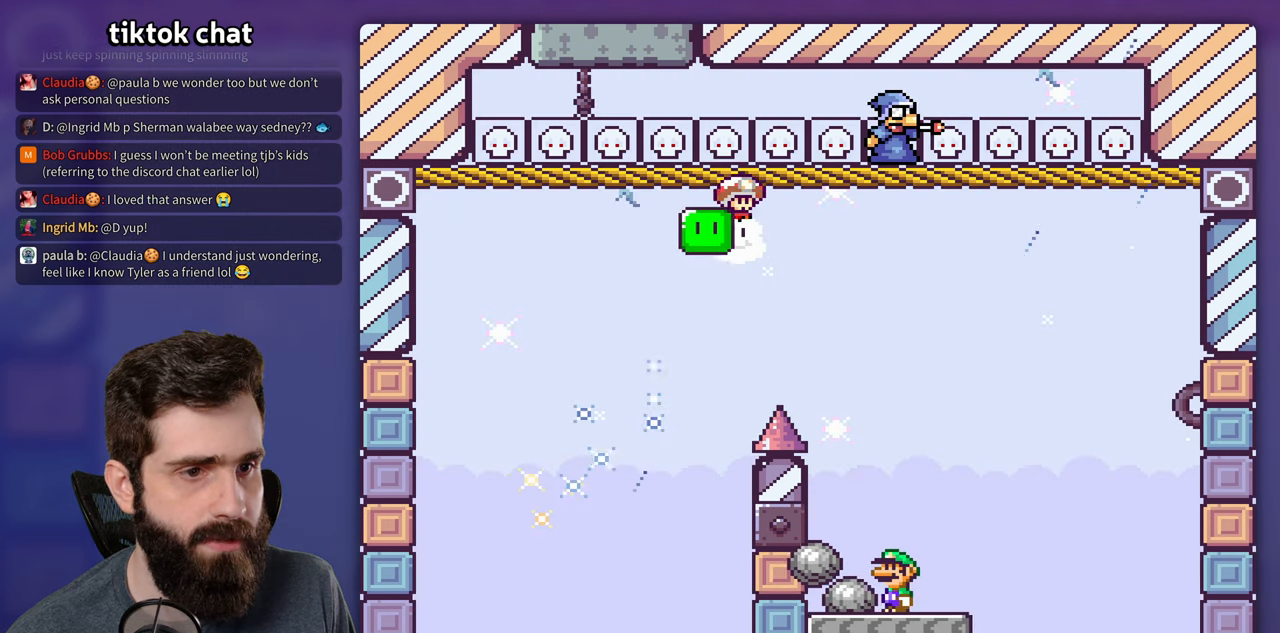
{"buttons": ["Y"], "events": []}
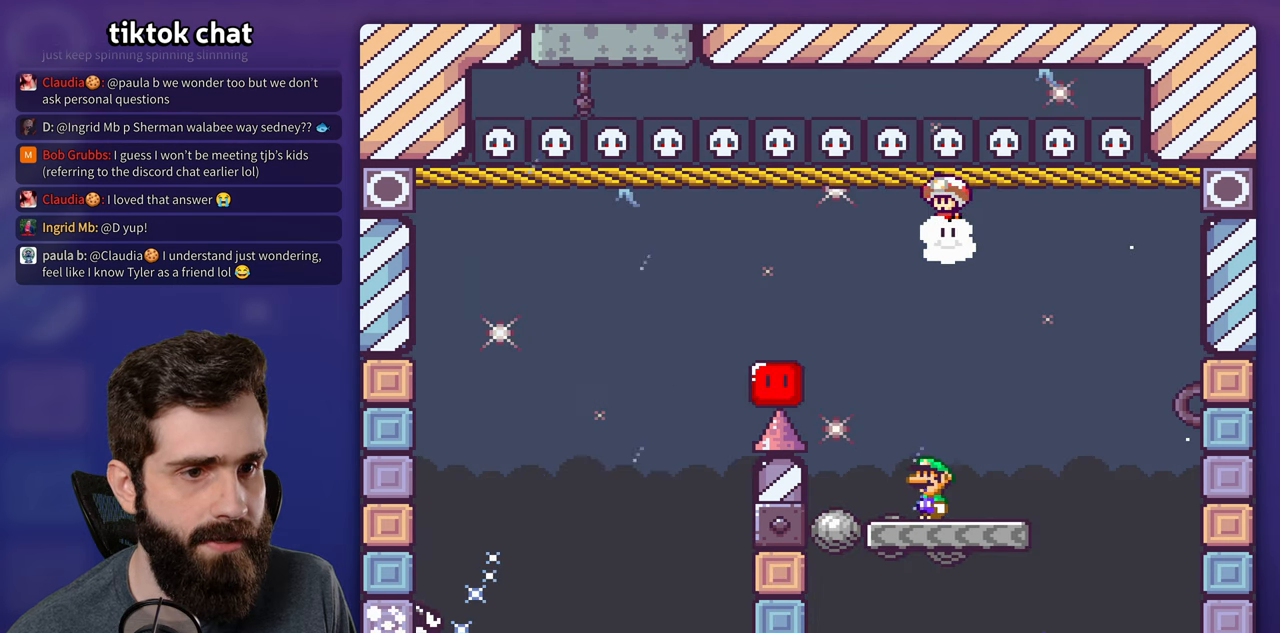
{"buttons": ["Y"], "events": []}
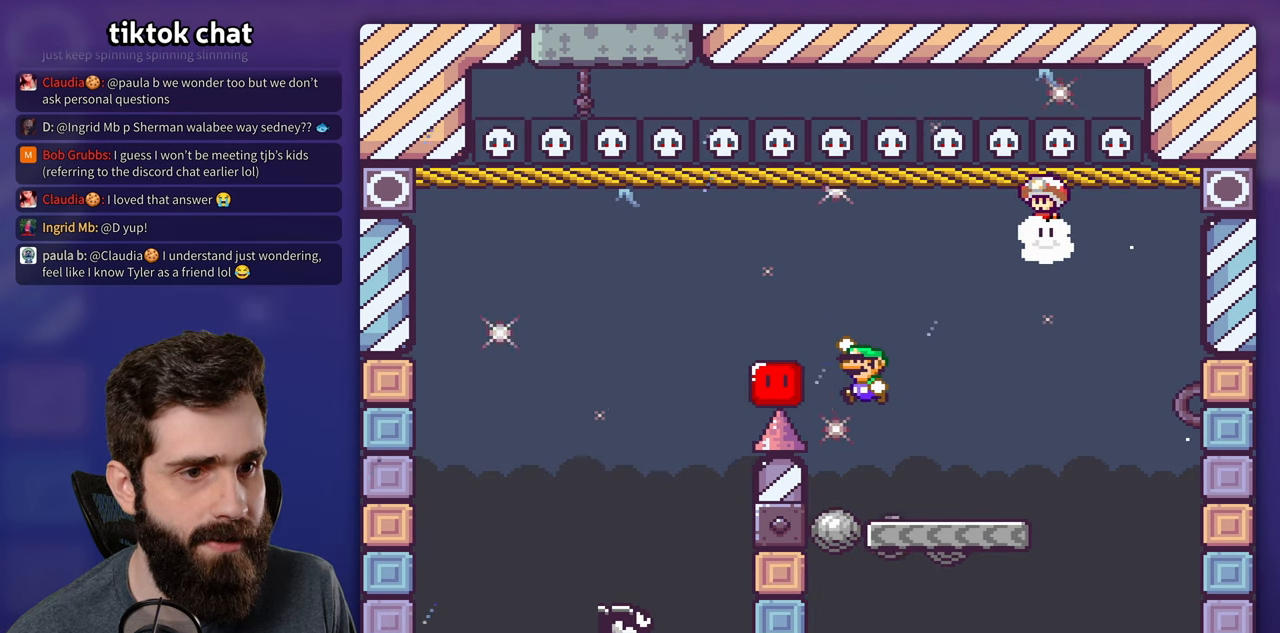
{"buttons": ["Y", "DPAD_RIGHT"], "events": [[383, "DPAD_RIGHT", "down"]]}
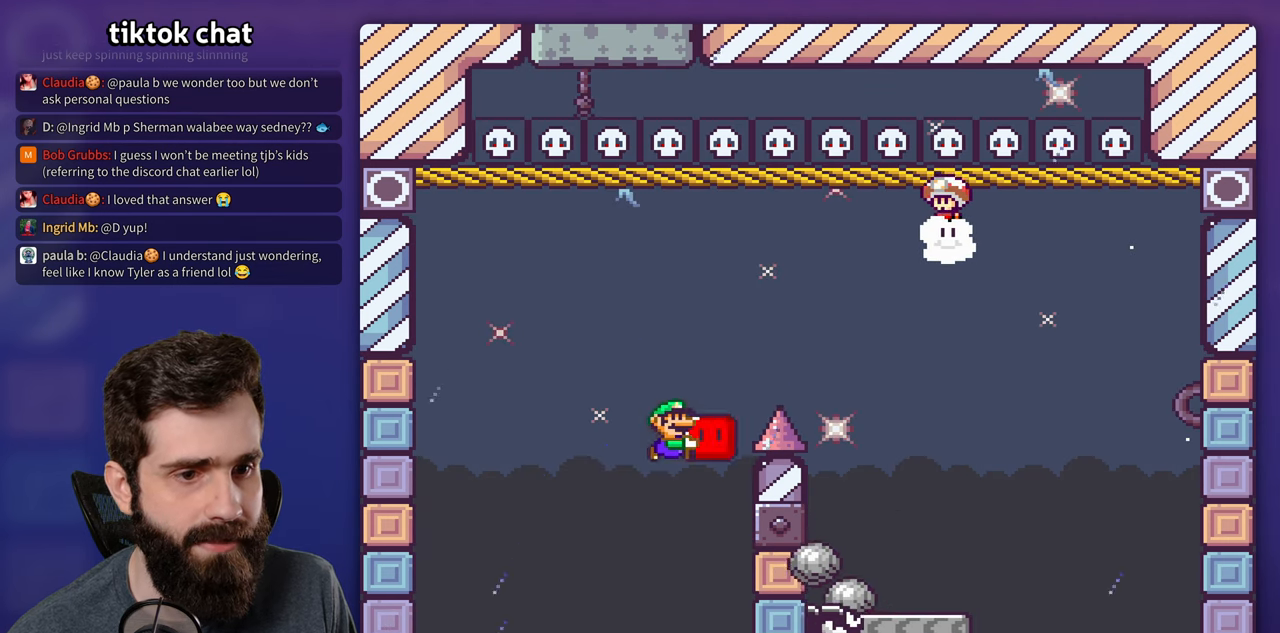
{"buttons": ["Y"], "events": [[267, "DPAD_RIGHT", "up"], [267, "DPAD_UP", "down"], [283, "DPAD_UP", "up"]]}
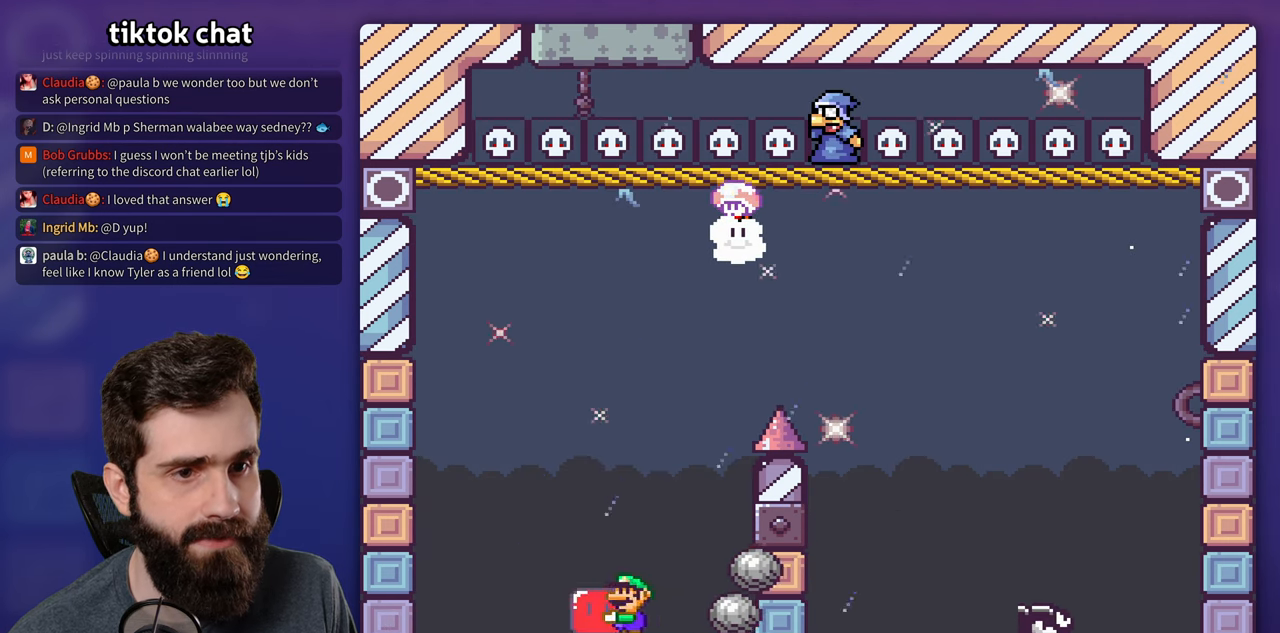
{"buttons": ["Y", "DPAD_RIGHT"], "events": [[117, "DPAD_RIGHT", "down"], [183, "DPAD_RIGHT", "up"], [417, "DPAD_RIGHT", "down"]]}
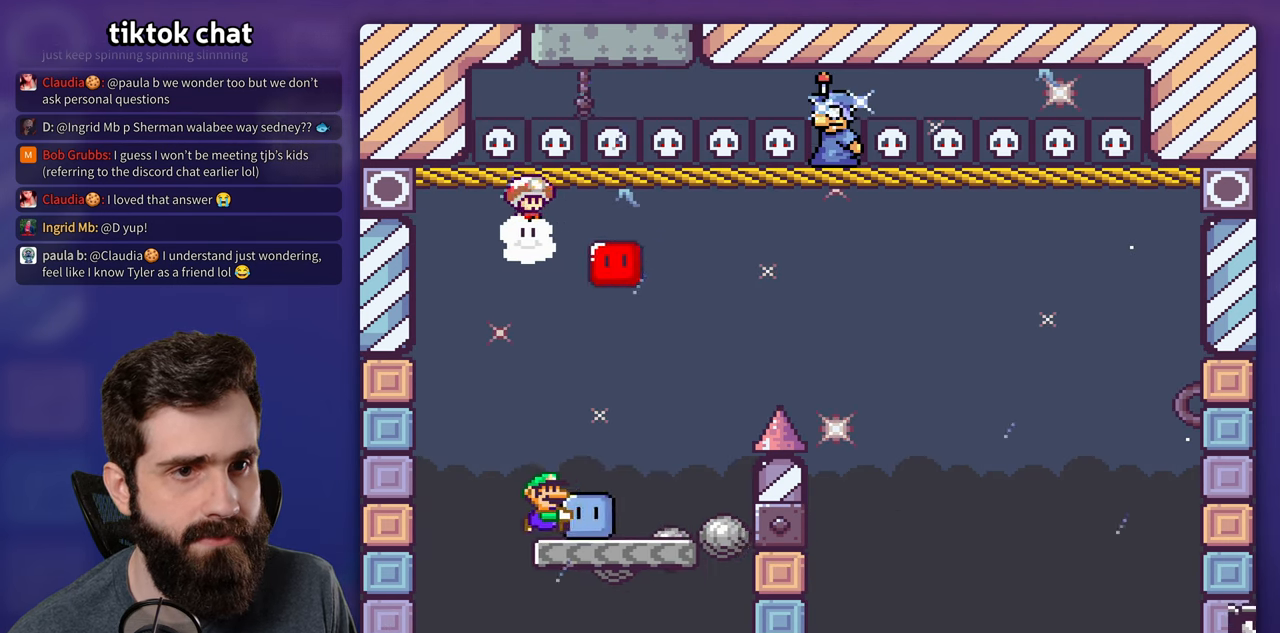
{"buttons": ["Y", "DPAD_UP", "DPAD_RIGHT"], "events": [[417, "DPAD_UP", "down"]]}
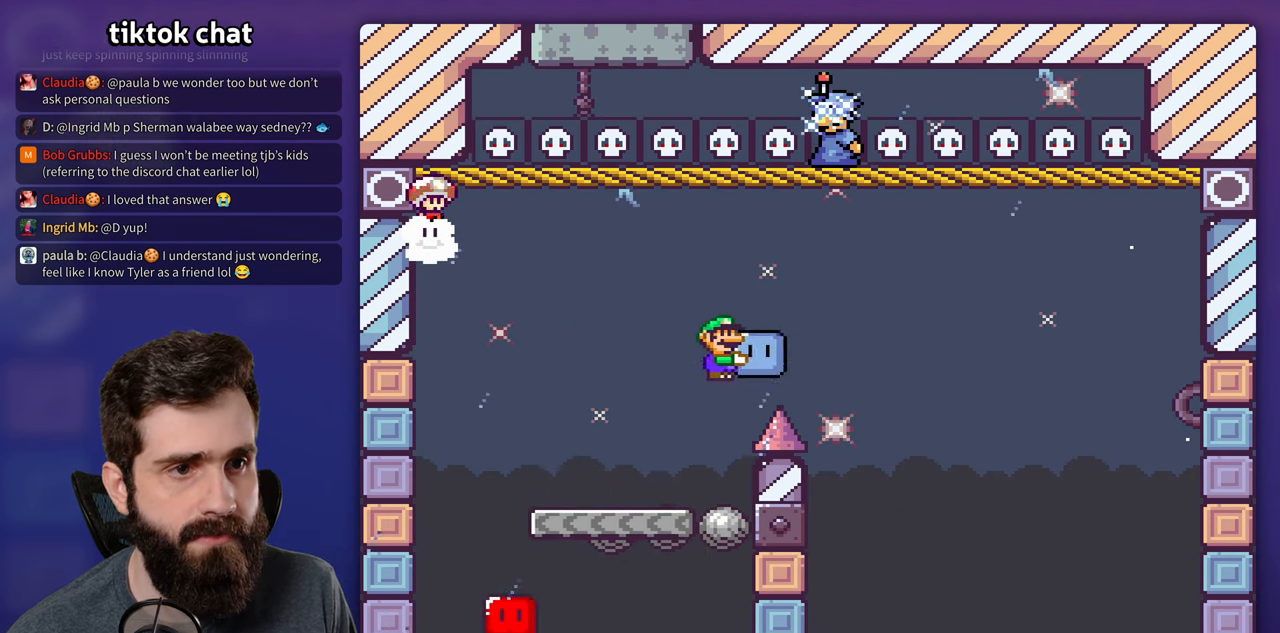
{"buttons": ["Y"], "events": [[150, "Y", "up"], [217, "DPAD_RIGHT", "up"], [284, "Y", "down"], [350, "DPAD_UP", "up"]]}
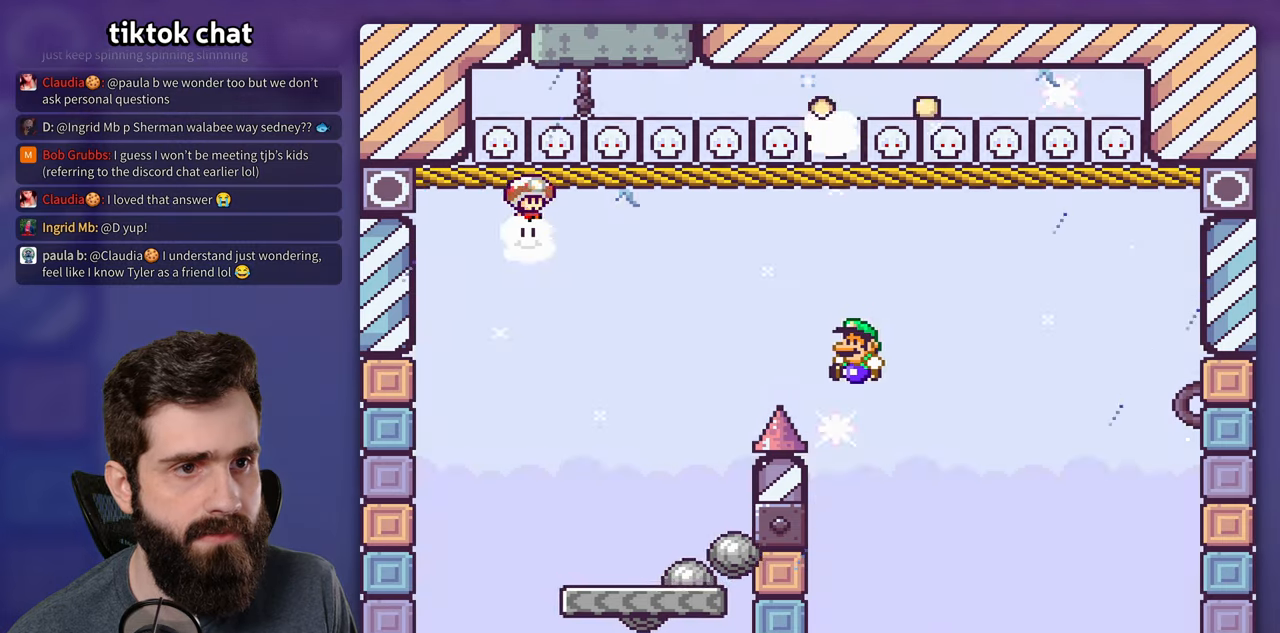
{"buttons": ["Y"], "events": []}
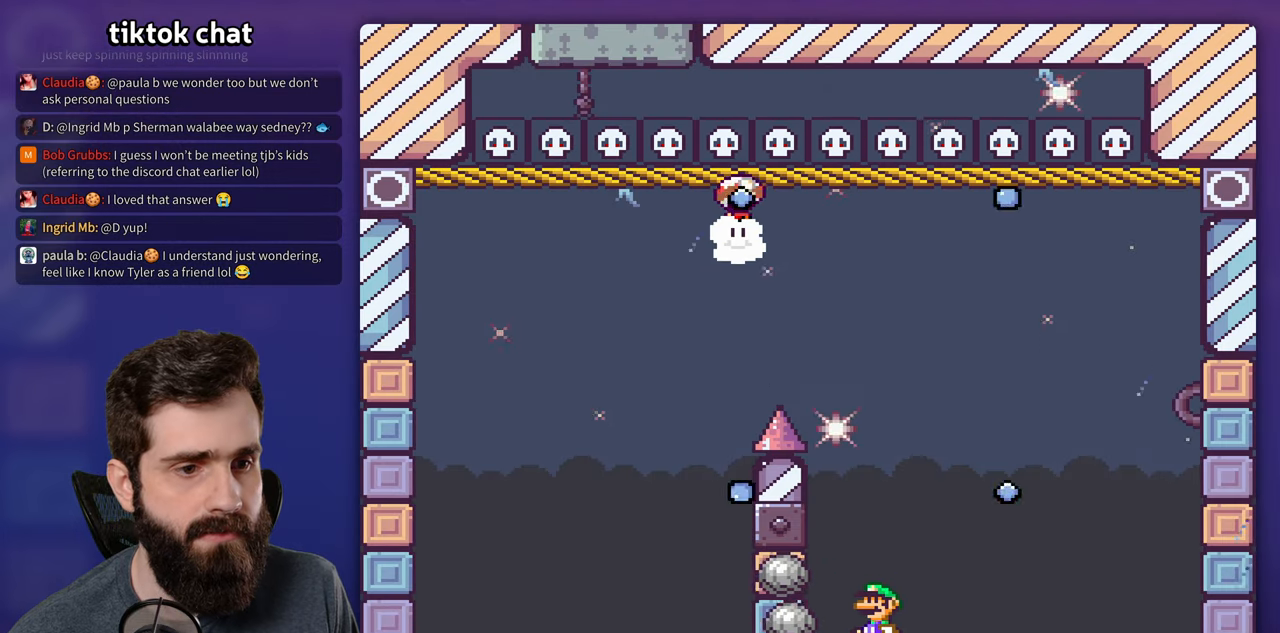
{"buttons": ["Y"], "events": []}
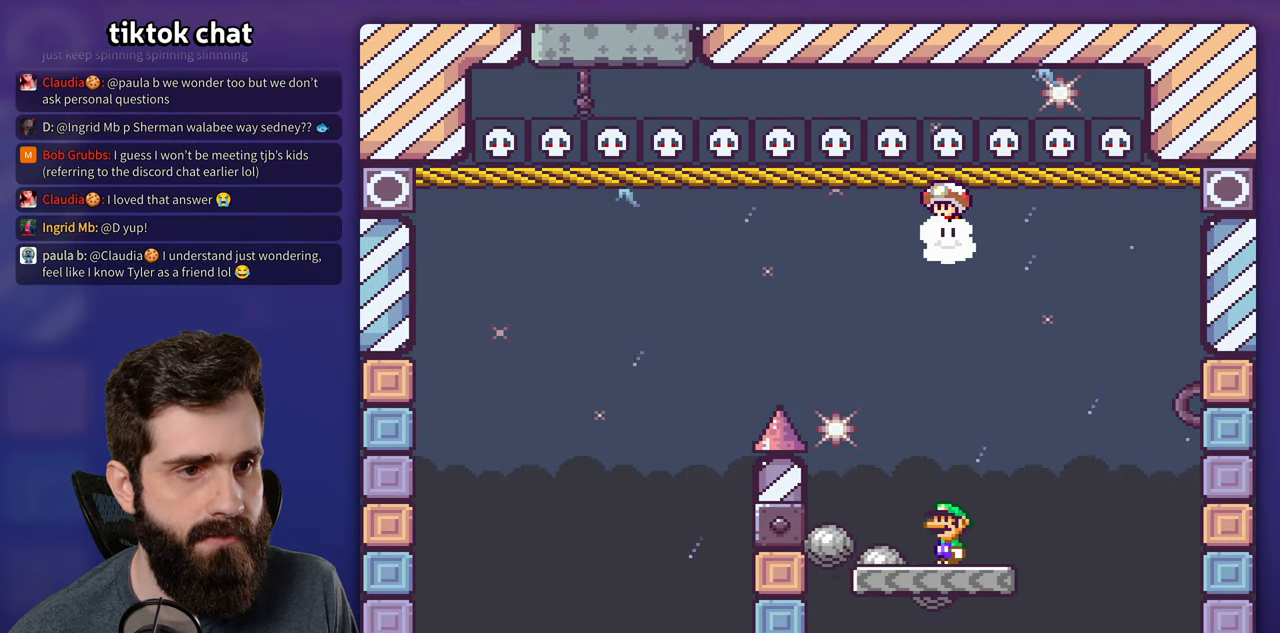
{"buttons": ["Y"], "events": []}
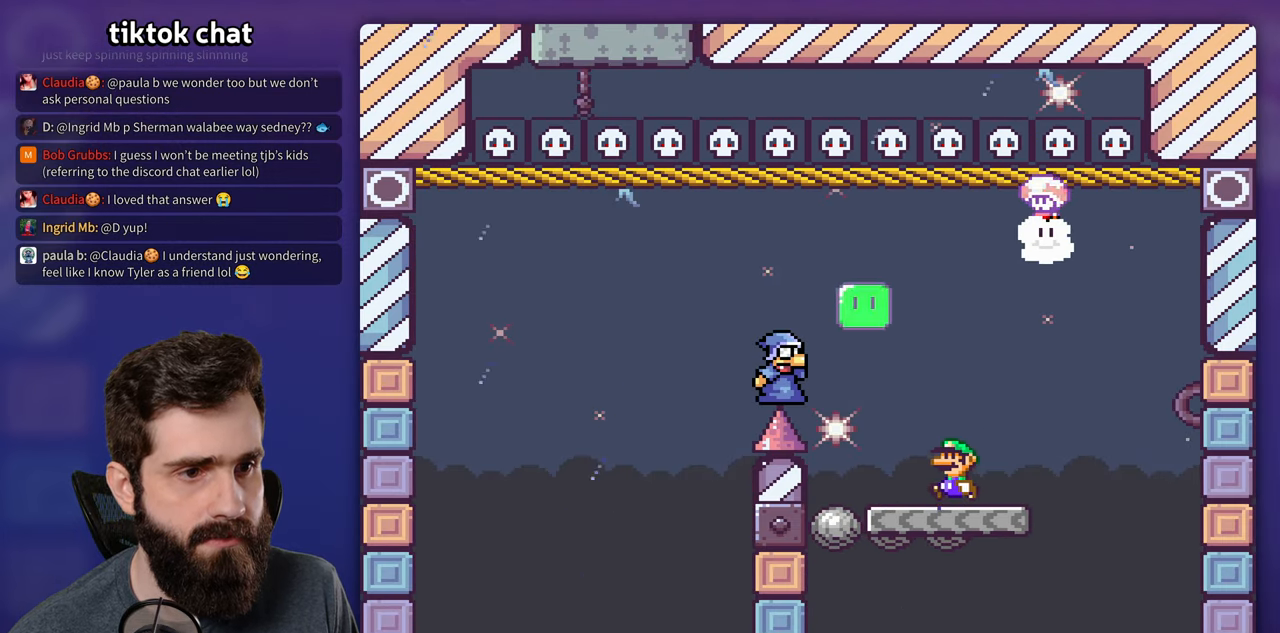
{"buttons": ["Y", "DPAD_RIGHT"], "events": [[384, "DPAD_RIGHT", "down"]]}
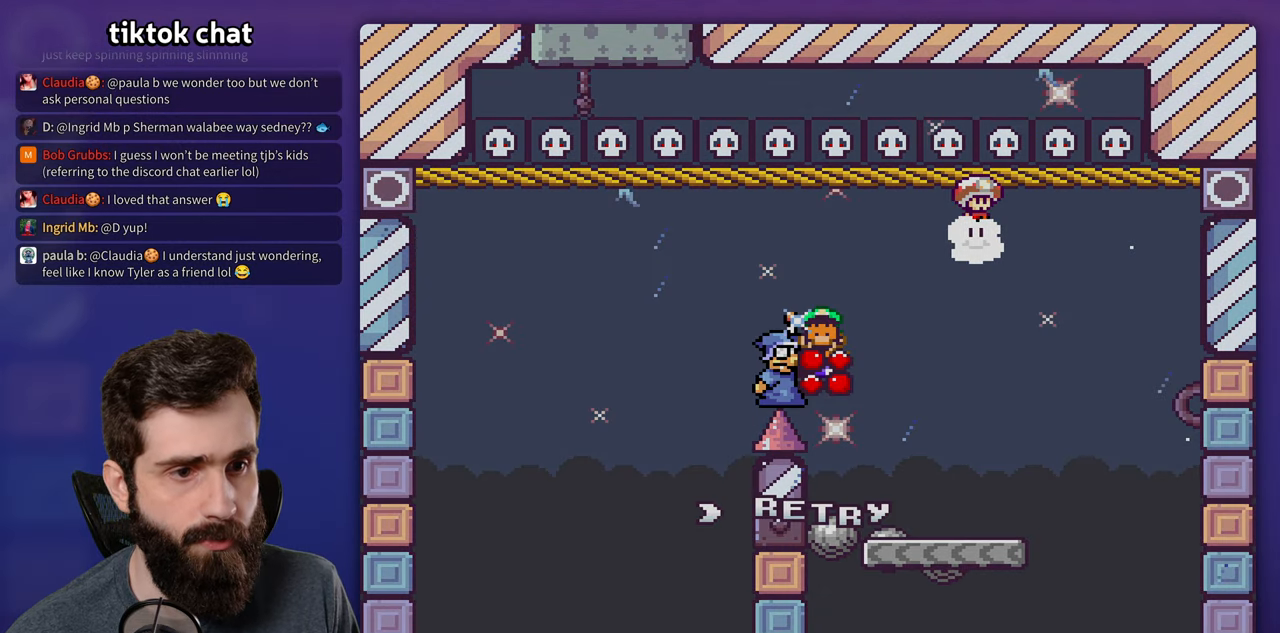
{"buttons": [], "events": [[384, "DPAD_RIGHT", "up"], [417, "Y", "up"]]}